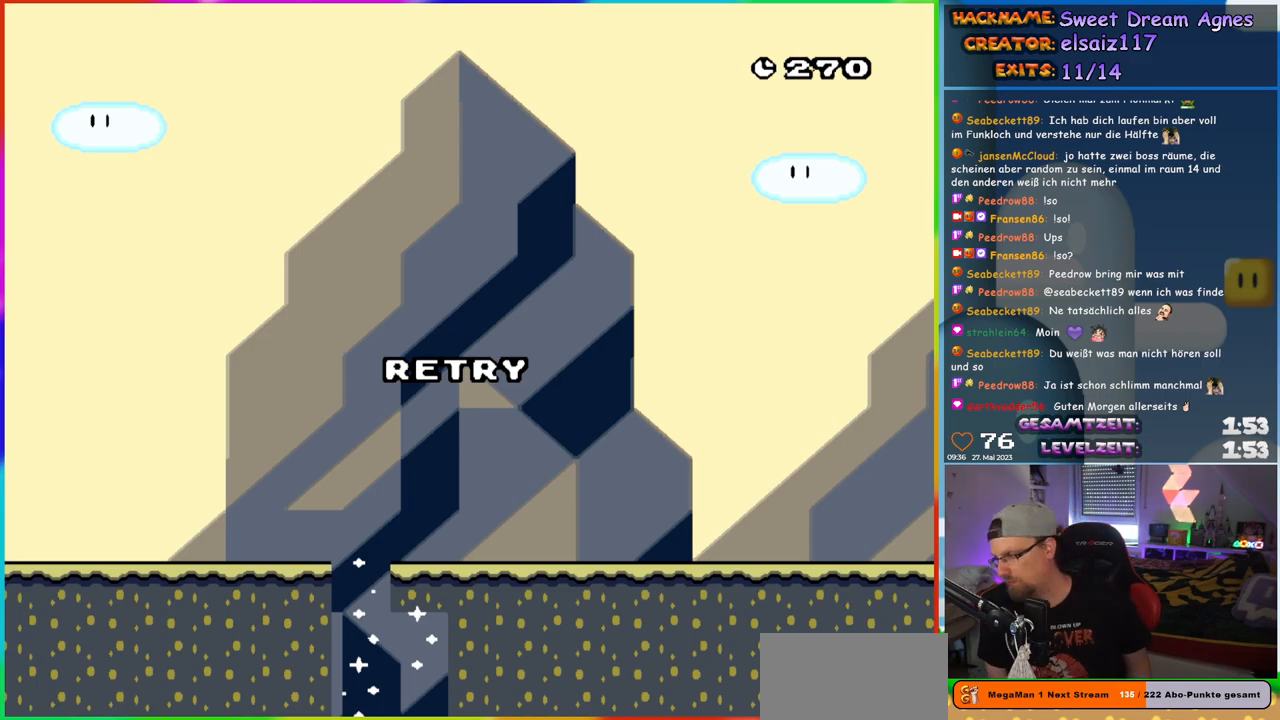
Gameplay with a controller (Nintendo layout); each line is a JSON object with the inputs held at the frame after it. "events" lists button and stick changes between this image and that frame as [ms after this image, input, new state], when the widget could be followed in between. Not read: L1 L3 R3.
{"buttons": ["B"], "events": [[500, "B", "down"]]}
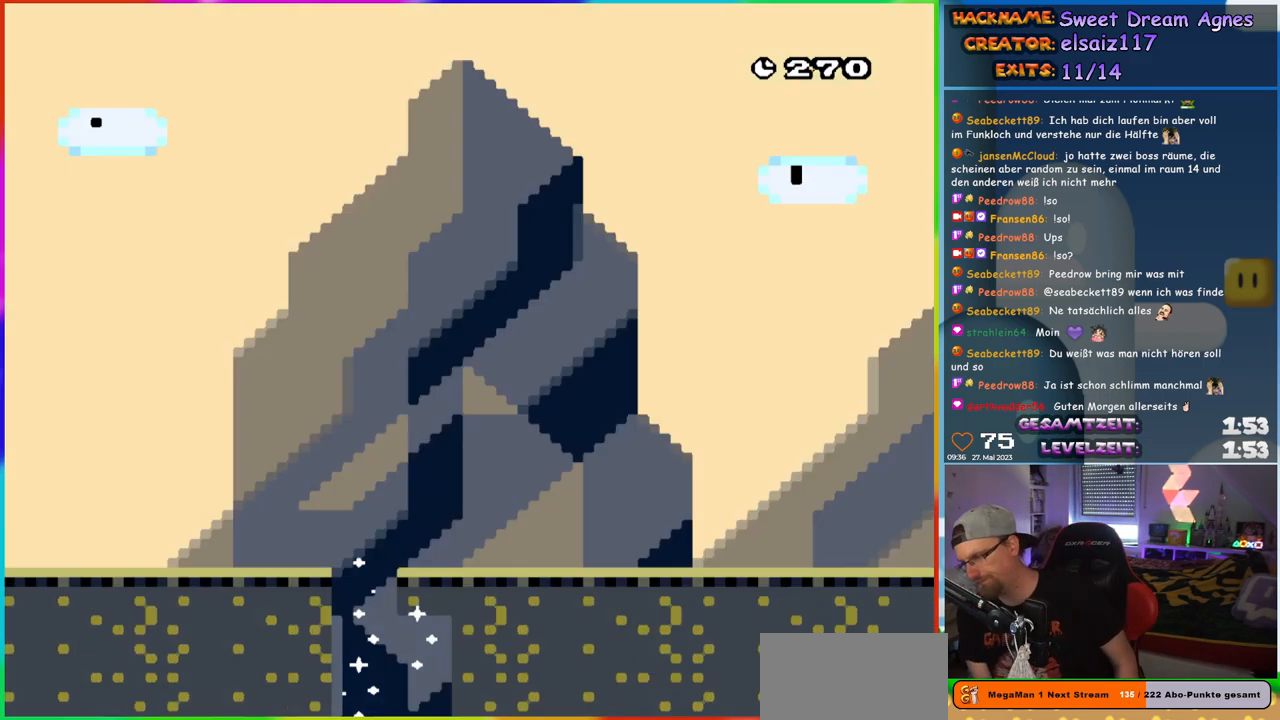
{"buttons": [], "events": [[117, "B", "up"]]}
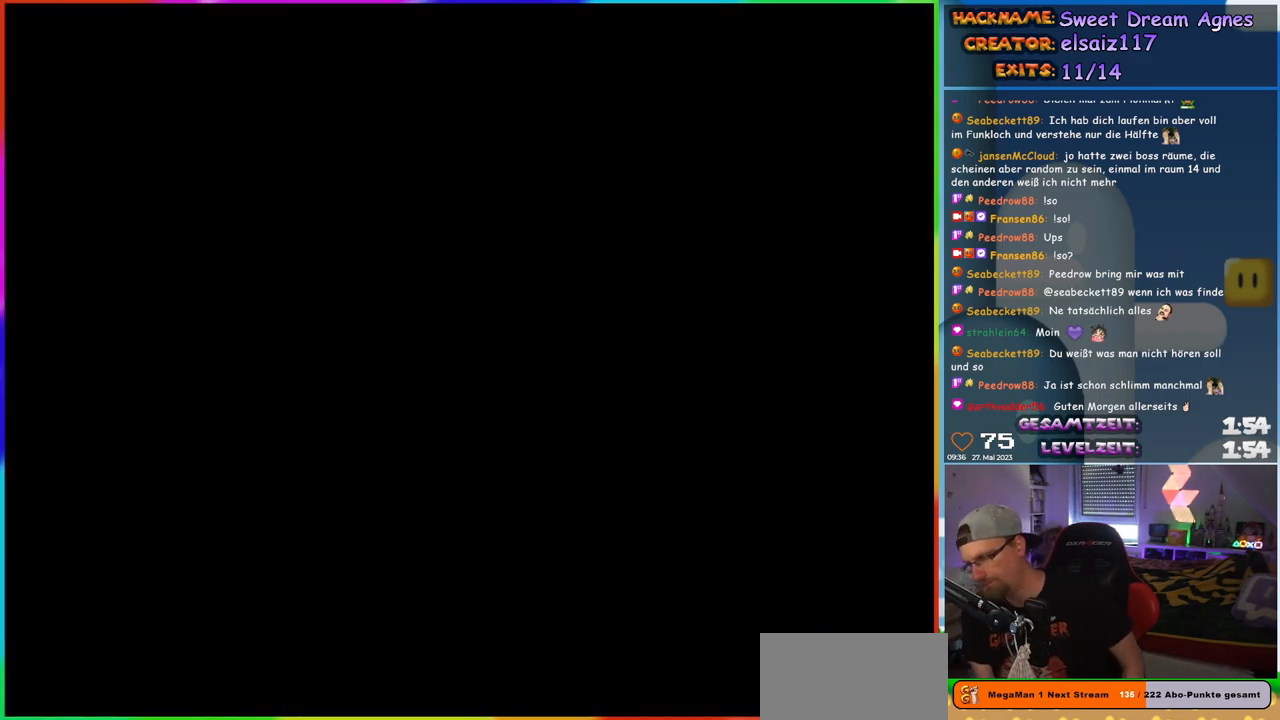
{"buttons": [], "events": []}
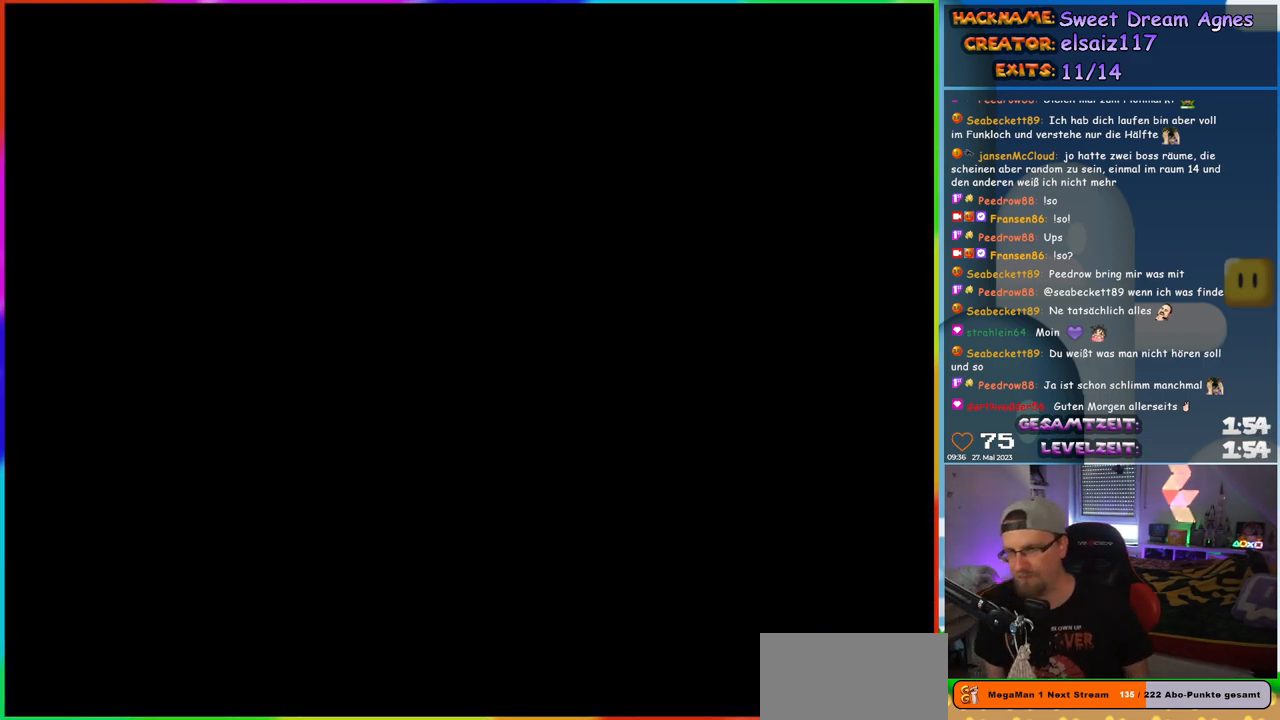
{"buttons": [], "events": []}
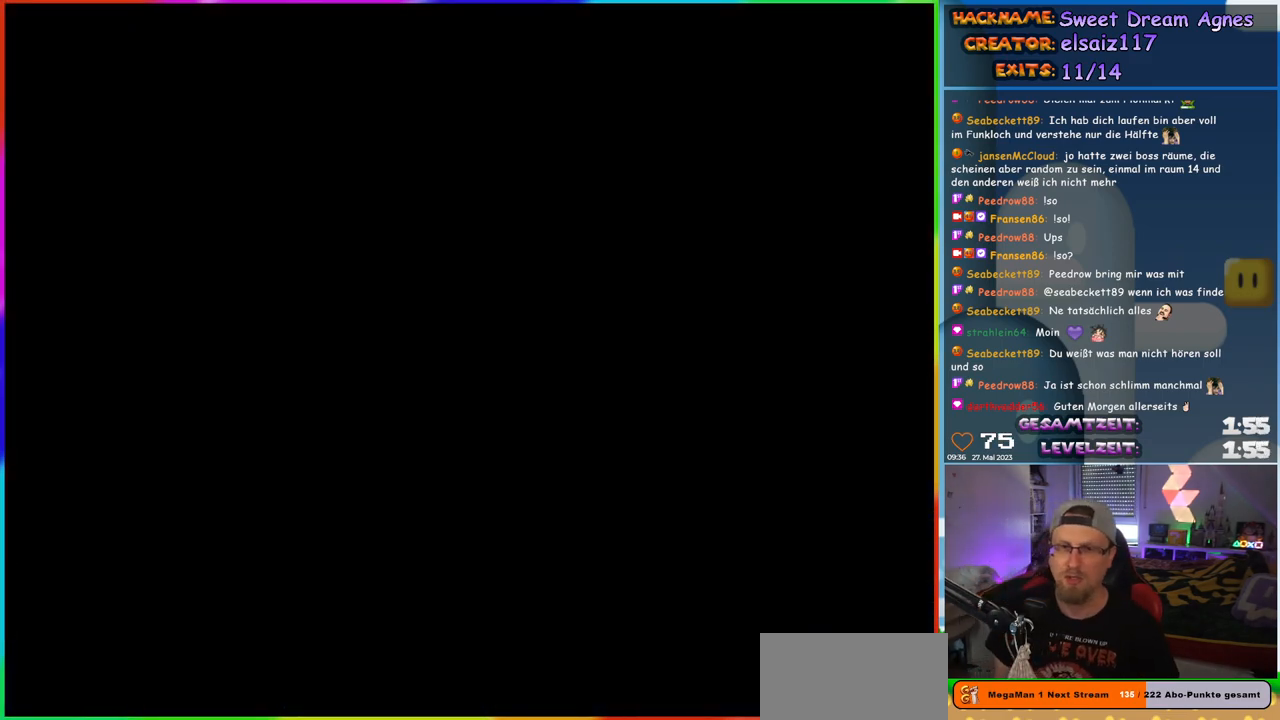
{"buttons": [], "events": []}
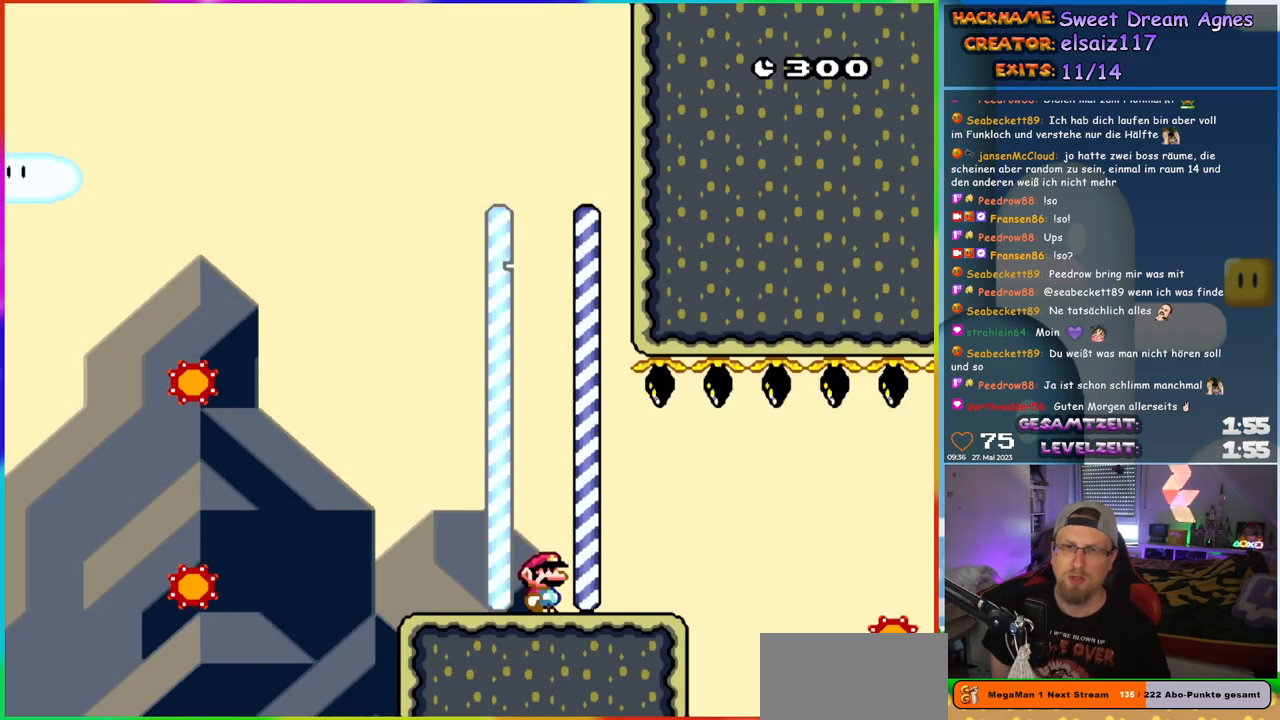
{"buttons": ["X", "DPAD_RIGHT"], "events": [[150, "X", "down"], [167, "DPAD_RIGHT", "down"]]}
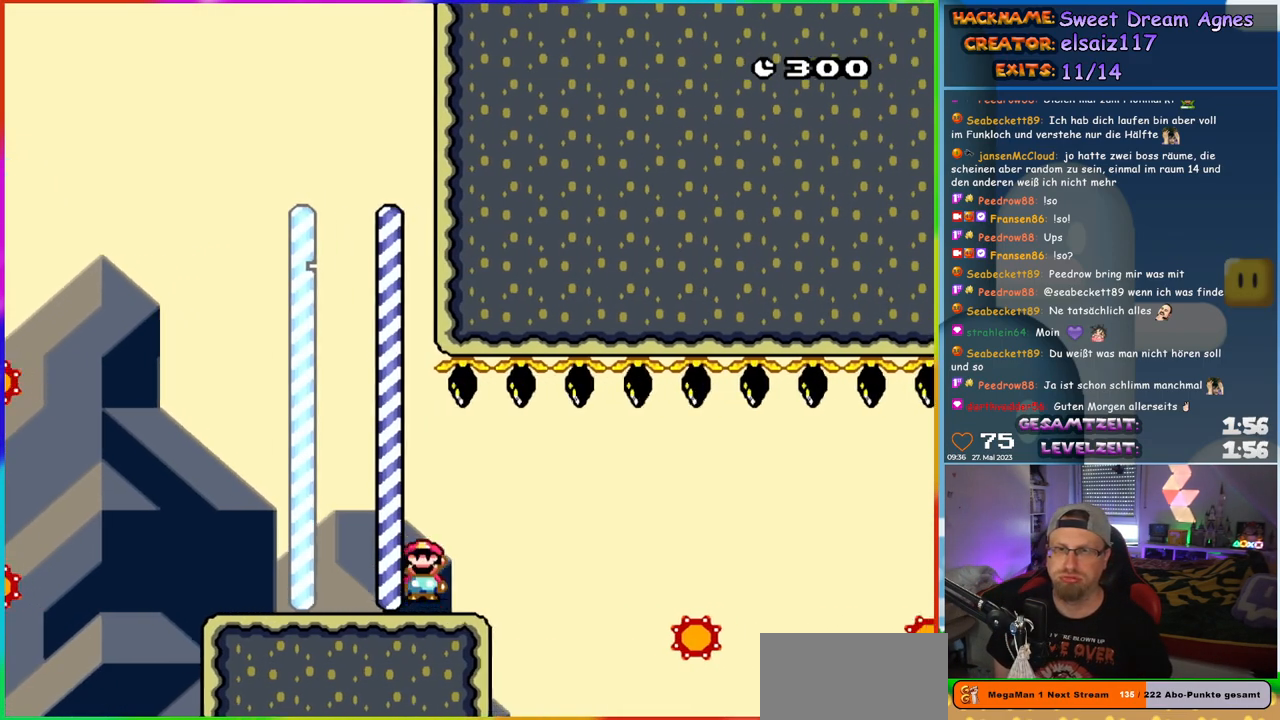
{"buttons": ["A", "X", "DPAD_RIGHT"], "events": [[17, "A", "down"], [83, "A", "up"], [217, "A", "down"]]}
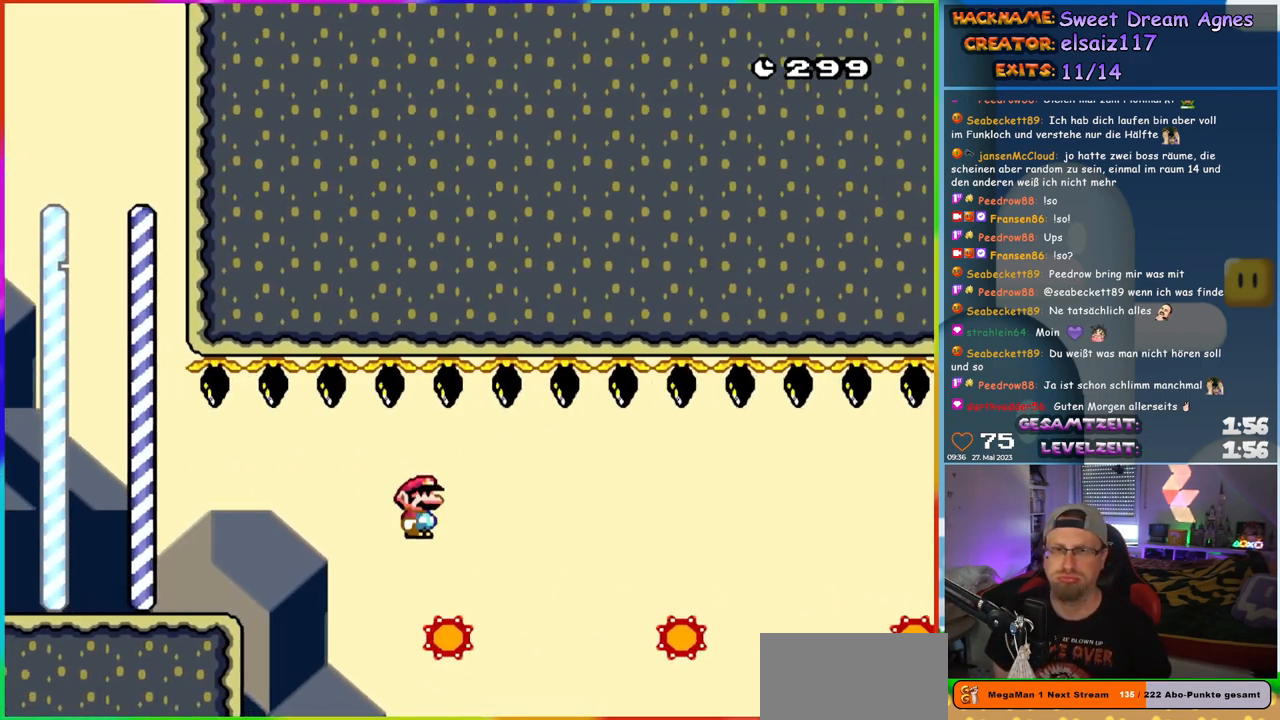
{"buttons": ["X", "DPAD_RIGHT"], "events": [[17, "A", "up"], [167, "A", "down"], [450, "A", "up"]]}
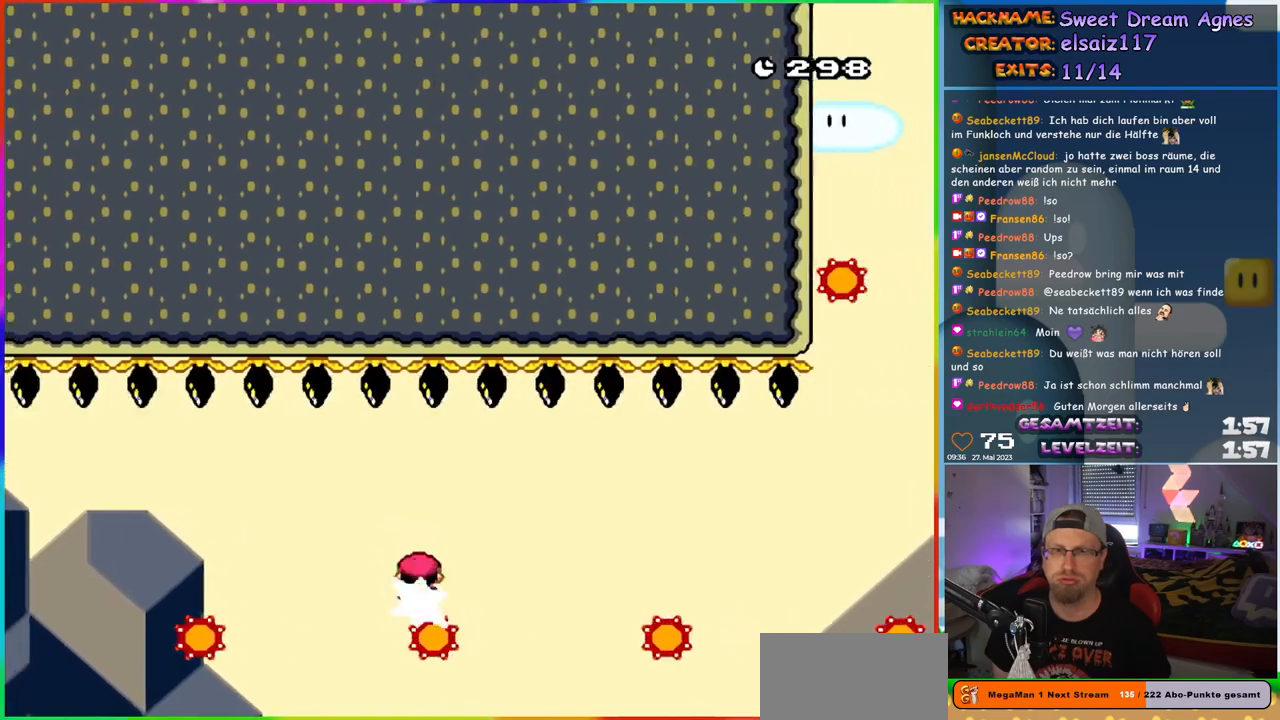
{"buttons": ["A", "X", "DPAD_RIGHT"], "events": [[100, "A", "down"]]}
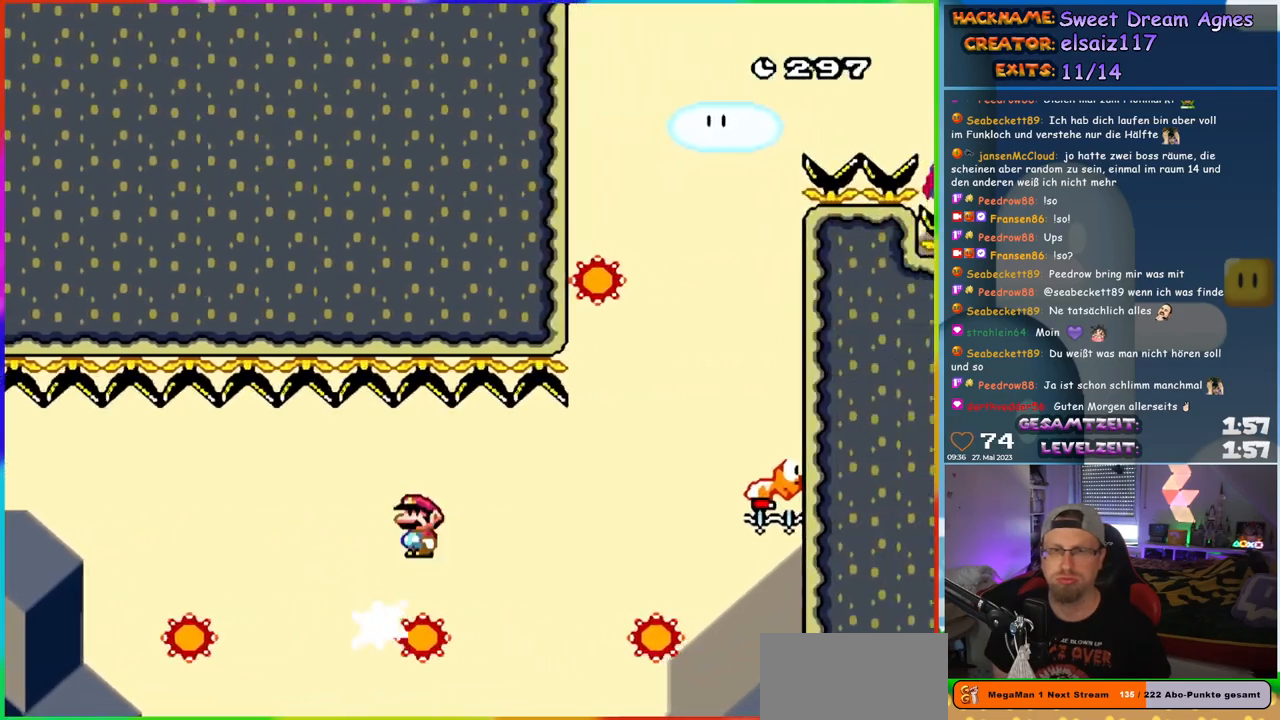
{"buttons": ["A", "X", "DPAD_LEFT"], "events": [[17, "A", "up"], [350, "A", "down"], [433, "DPAD_RIGHT", "up"], [433, "DPAD_UP", "down"], [483, "DPAD_LEFT", "down"], [483, "DPAD_UP", "up"]]}
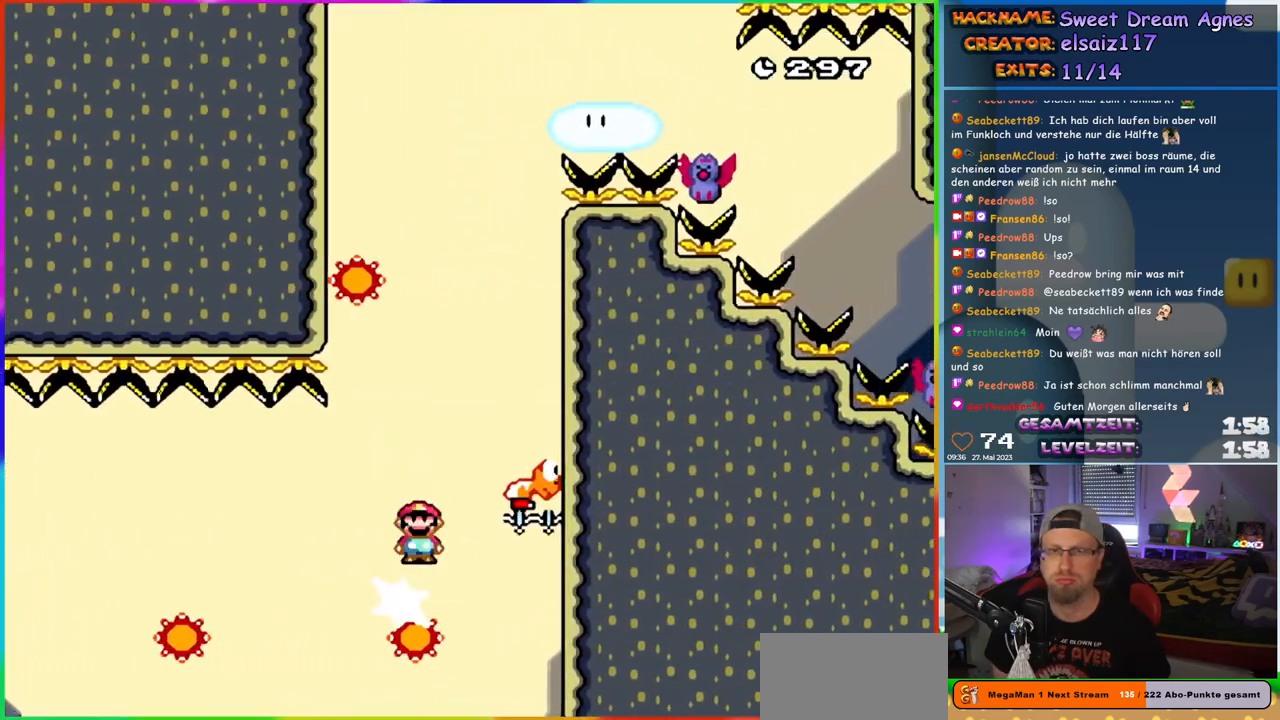
{"buttons": ["B", "Y", "DPAD_LEFT"], "events": [[100, "DPAD_LEFT", "up"], [117, "DPAD_RIGHT", "down"], [333, "A", "up"], [383, "X", "up"], [383, "Y", "down"], [433, "DPAD_RIGHT", "up"], [433, "DPAD_UP", "down"], [450, "DPAD_LEFT", "down"], [483, "B", "down"], [483, "DPAD_UP", "up"]]}
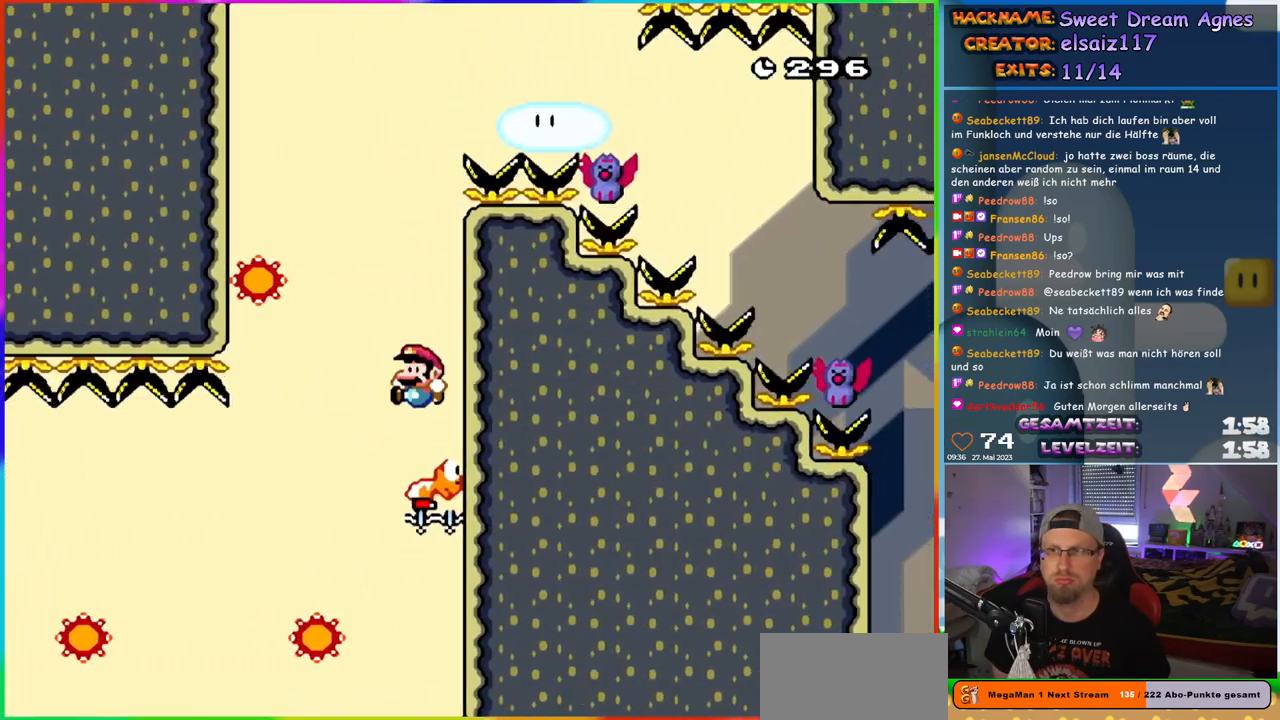
{"buttons": ["B", "Y", "DPAD_LEFT"], "events": [[67, "DPAD_LEFT", "up"], [150, "DPAD_LEFT", "down"]]}
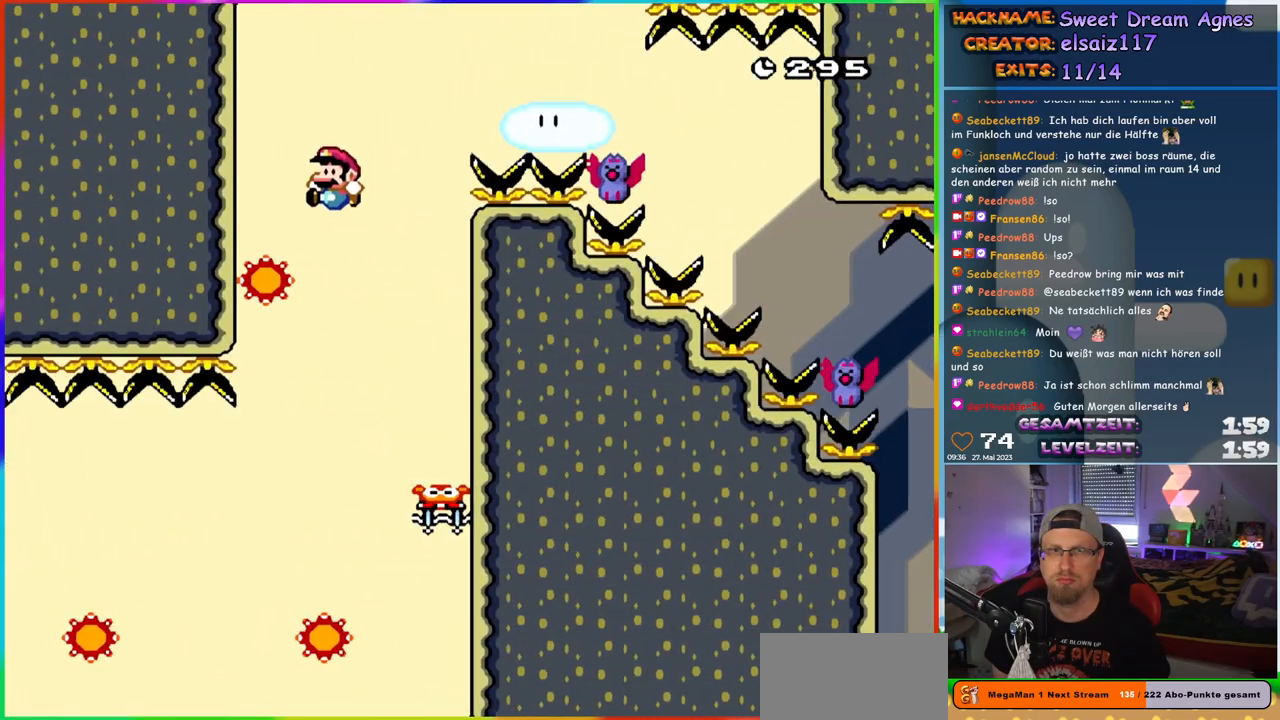
{"buttons": ["A", "X", "DPAD_RIGHT"], "events": [[83, "Y", "up"], [100, "A", "down"], [100, "B", "up"], [100, "DPAD_LEFT", "up"], [100, "DPAD_UP", "down"], [117, "DPAD_RIGHT", "down"], [117, "DPAD_UP", "up"], [117, "X", "down"]]}
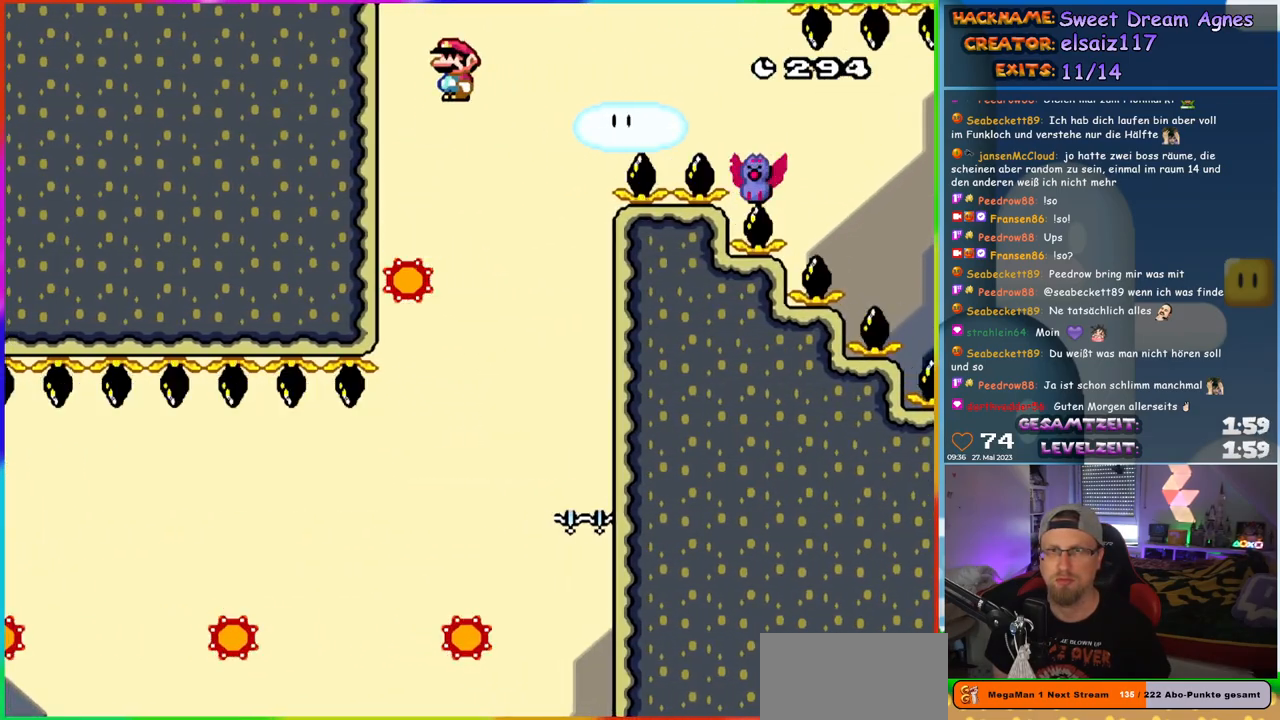
{"buttons": ["A", "X", "DPAD_RIGHT"], "events": []}
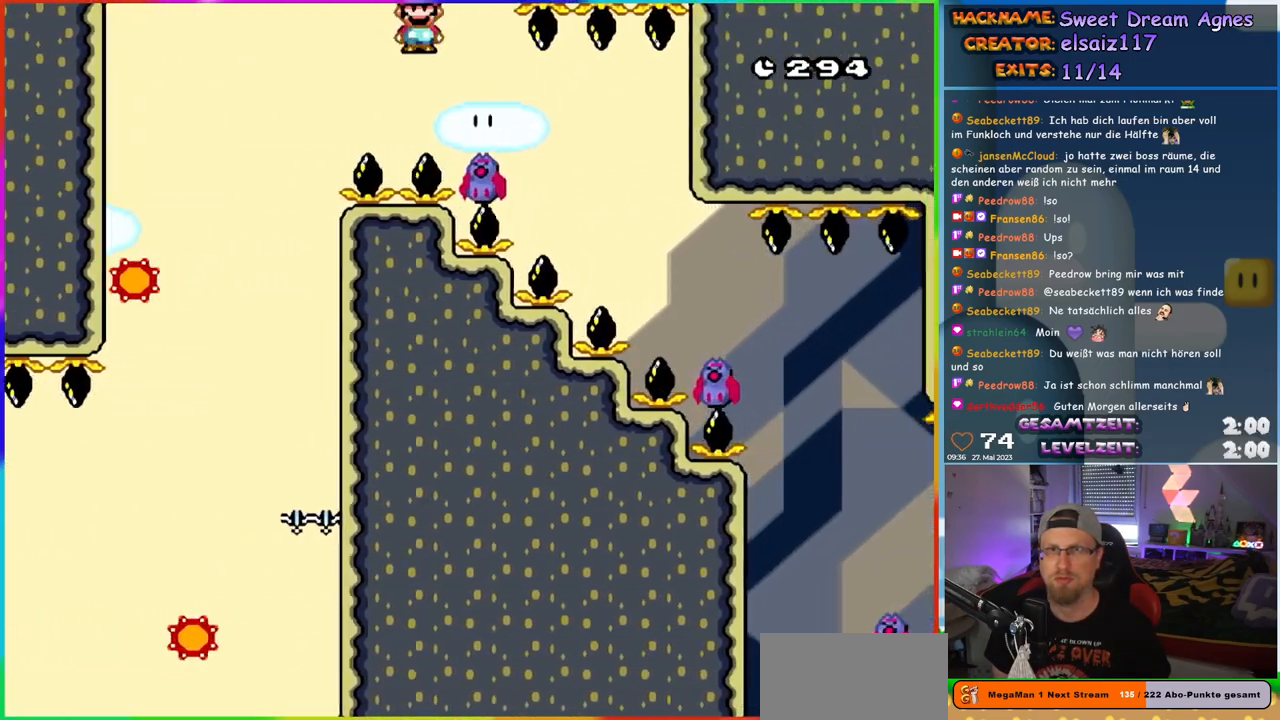
{"buttons": ["A", "X", "DPAD_RIGHT"], "events": [[17, "A", "up"], [267, "A", "down"]]}
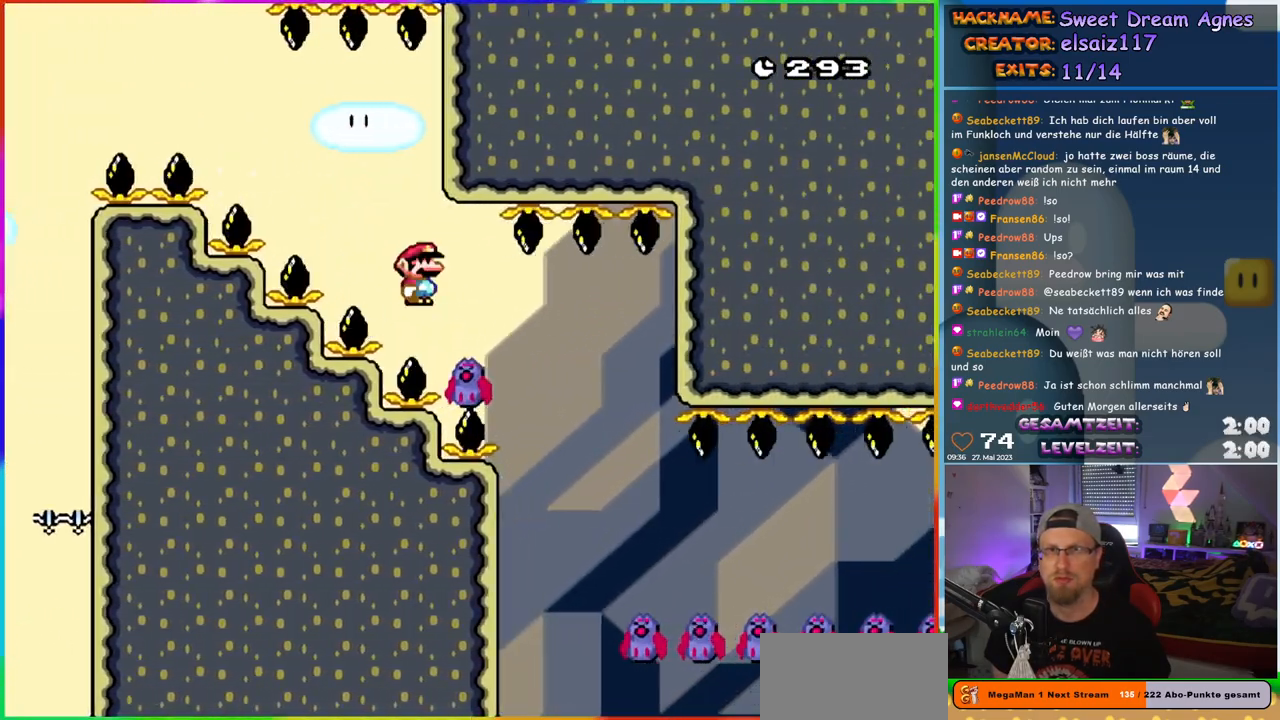
{"buttons": ["A", "X", "DPAD_RIGHT"], "events": [[250, "A", "up"], [433, "A", "down"]]}
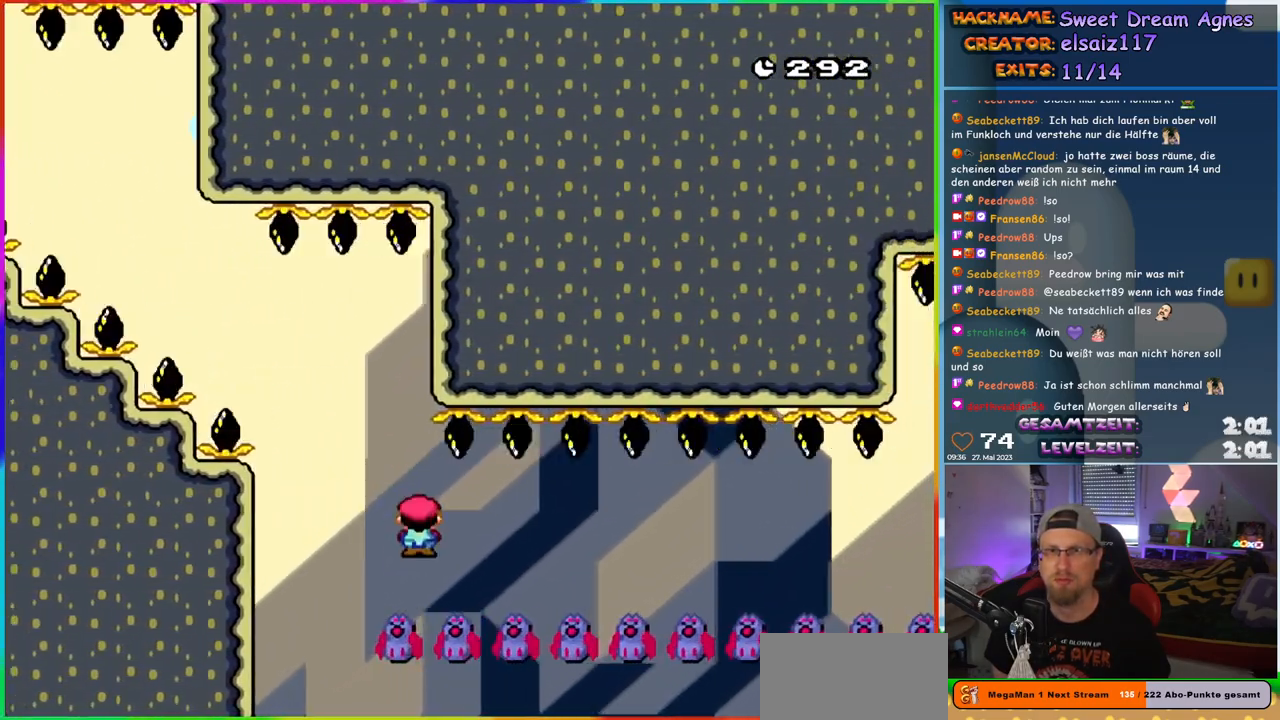
{"buttons": ["A", "X", "DPAD_RIGHT"], "events": []}
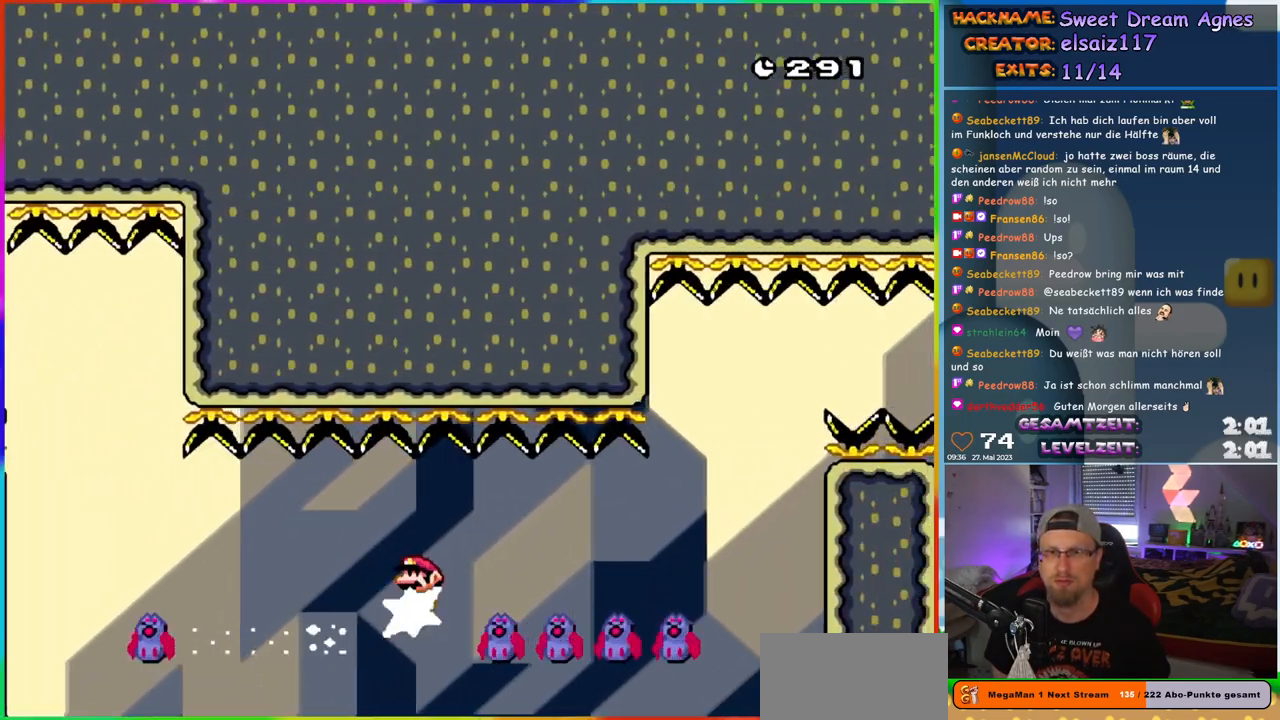
{"buttons": ["A", "B", "X", "Y", "DPAD_RIGHT"], "events": [[417, "B", "down"], [450, "Y", "down"]]}
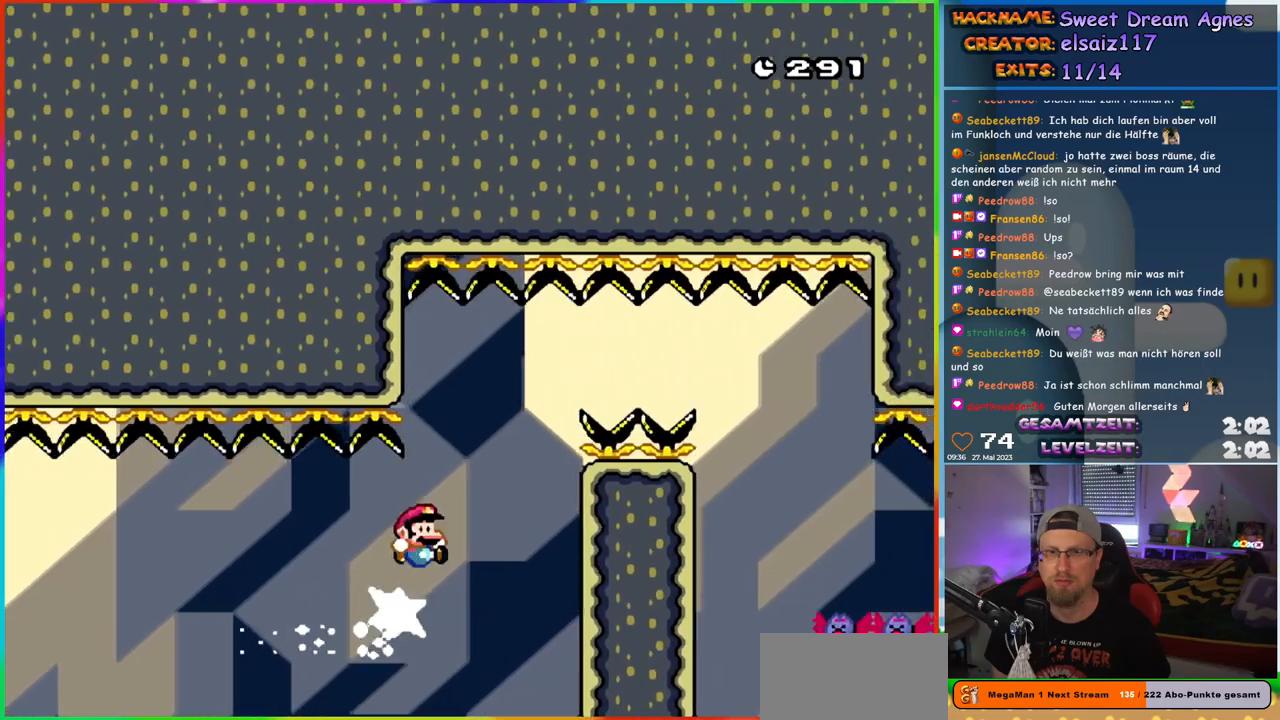
{"buttons": ["B", "X", "Y", "DPAD_RIGHT"], "events": [[67, "A", "up"], [333, "X", "up"], [383, "X", "down"]]}
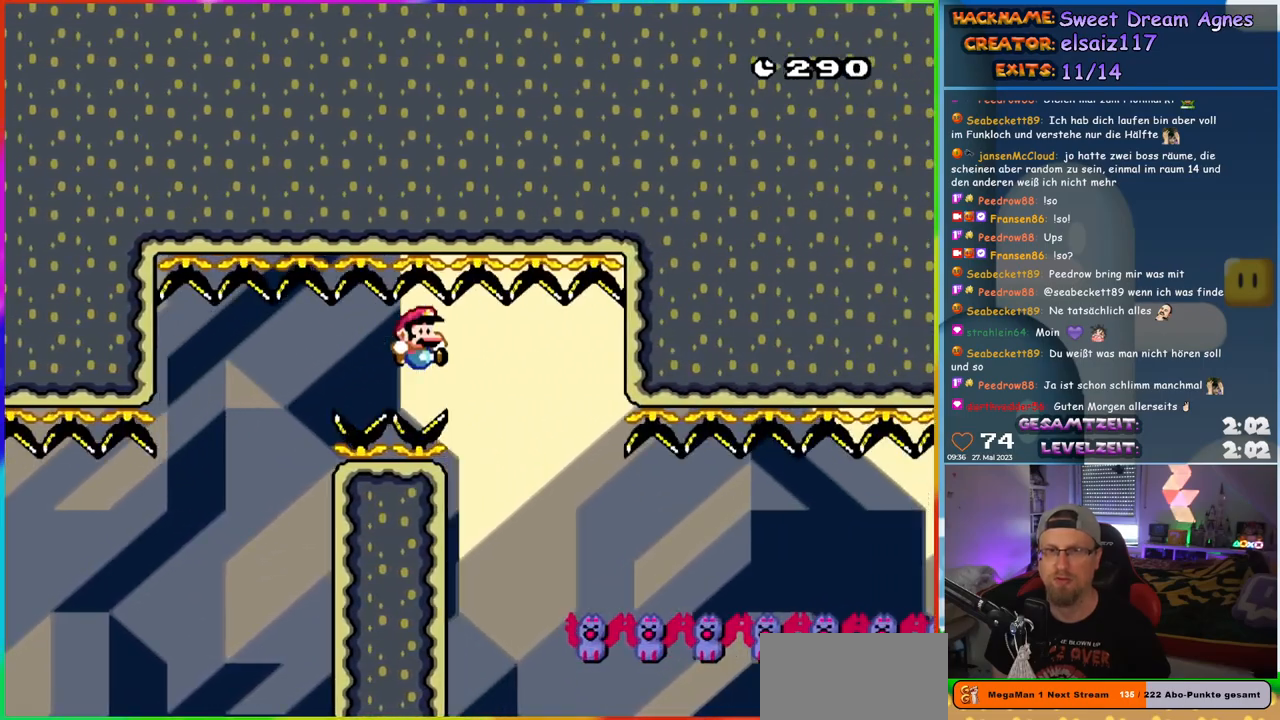
{"buttons": ["A", "X", "DPAD_RIGHT"], "events": [[17, "X", "up"], [167, "B", "up"], [167, "X", "down"], [167, "Y", "up"], [233, "A", "down"]]}